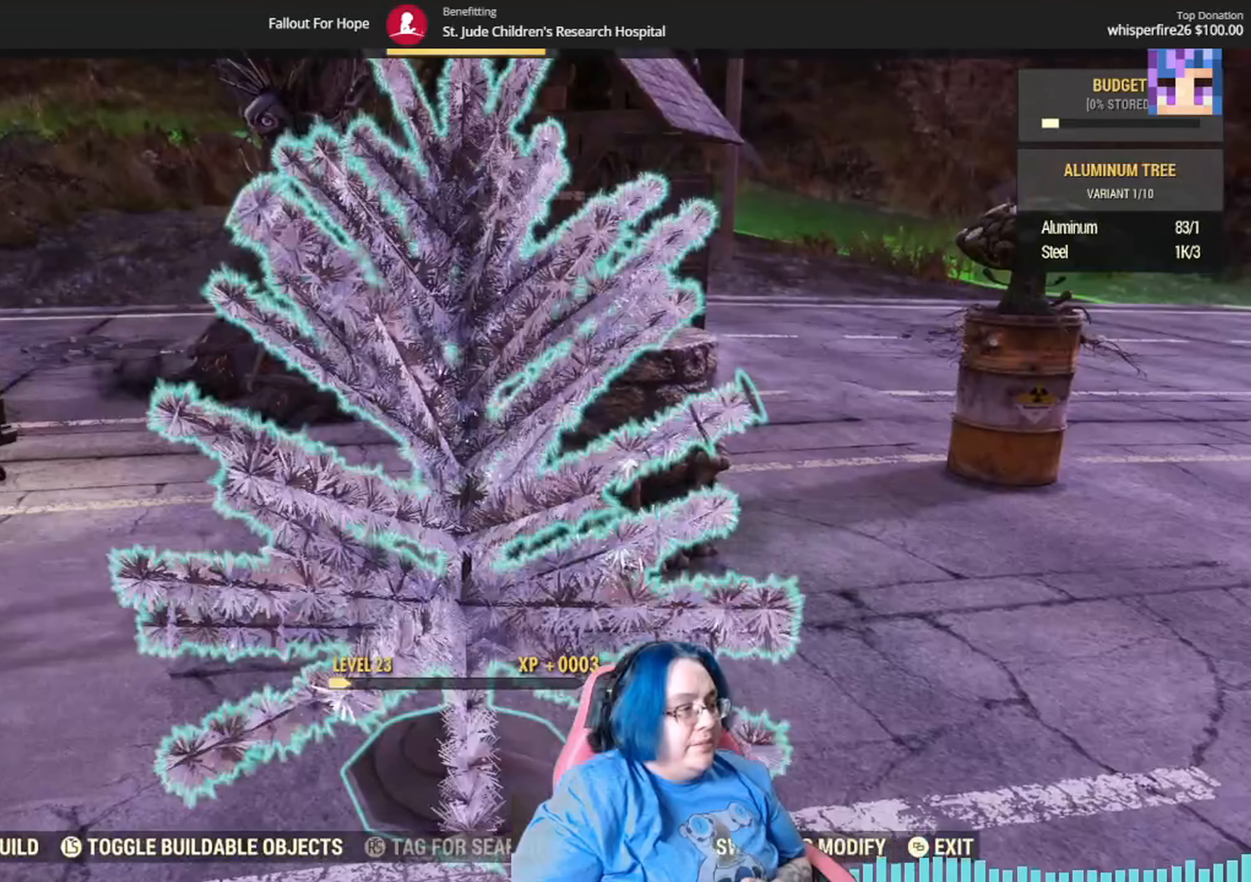
Gameplay with a controller (Xbox layout); each line is a JSON object with the inputs held at the frame after it (dt_ms = milliseconds from this image to that frame). "events" lists button and stick changes between this image and that frame as [ms after this image, input, new state], when the widget could be followed in between. Not read: Y.
{"dt_ms": 500, "buttons": [], "left_stick": "up", "right_stick": "center", "events": [[100, "right_stick", "right"], [300, "left_stick", "up"], [433, "right_stick", "center"]]}
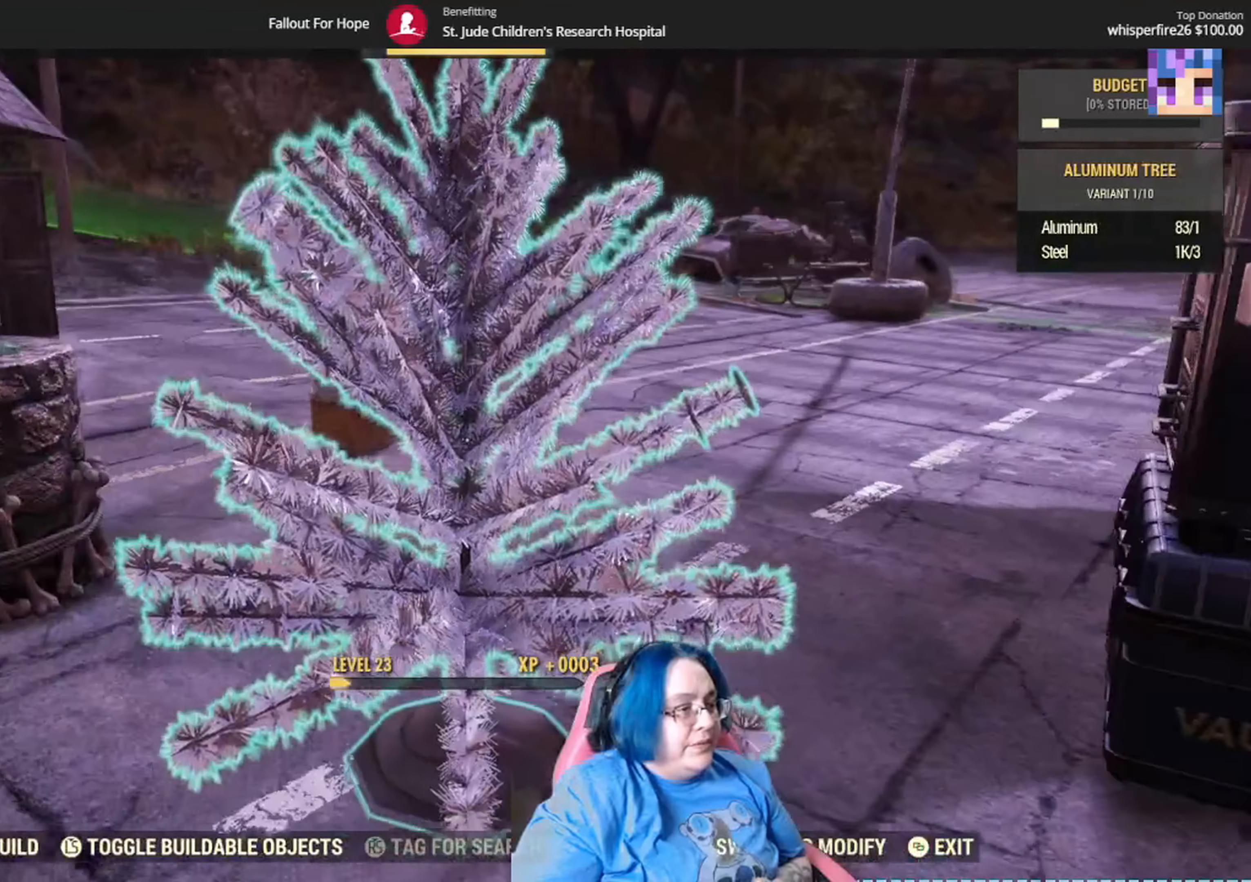
{"dt_ms": 501, "buttons": [], "left_stick": "up", "right_stick": "left", "events": [[434, "right_stick", "up-left"], [501, "right_stick", "left"]]}
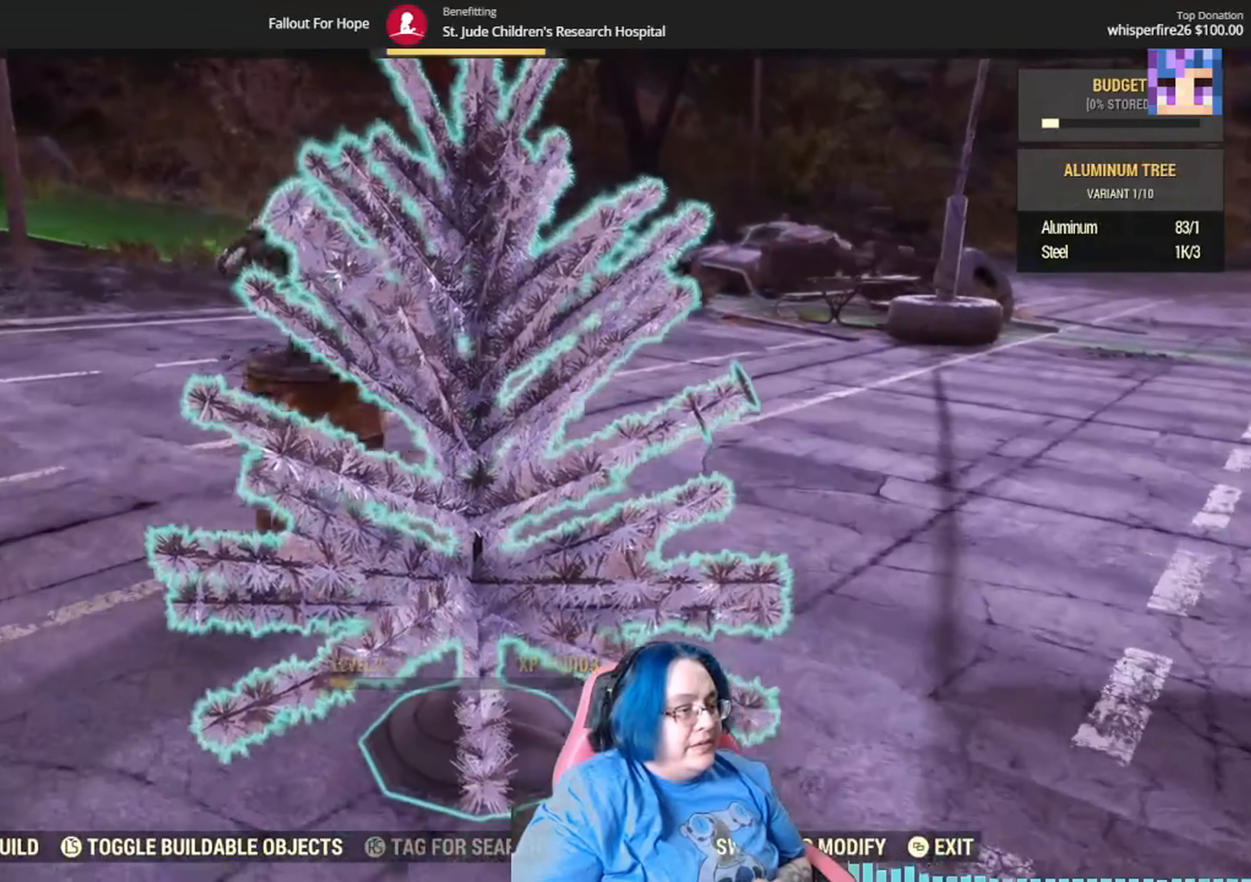
{"dt_ms": 500, "buttons": [], "left_stick": "up-right", "right_stick": "left", "events": [[200, "left_stick", "up-right"], [200, "right_stick", "center"], [333, "right_stick", "left"]]}
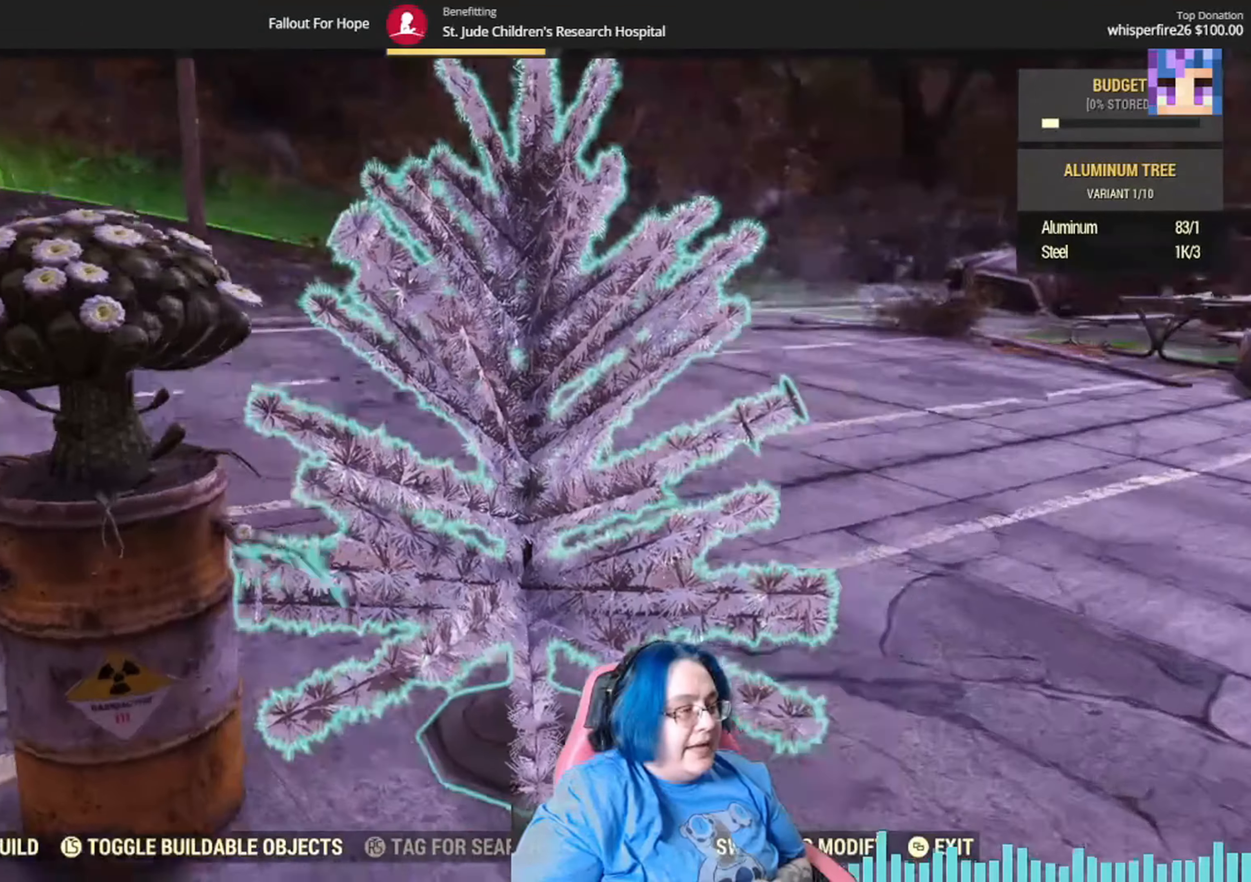
{"dt_ms": 501, "buttons": [], "left_stick": "up-right", "right_stick": "up-left", "events": [[67, "right_stick", "up-left"], [234, "right_stick", "left"], [467, "right_stick", "up-left"]]}
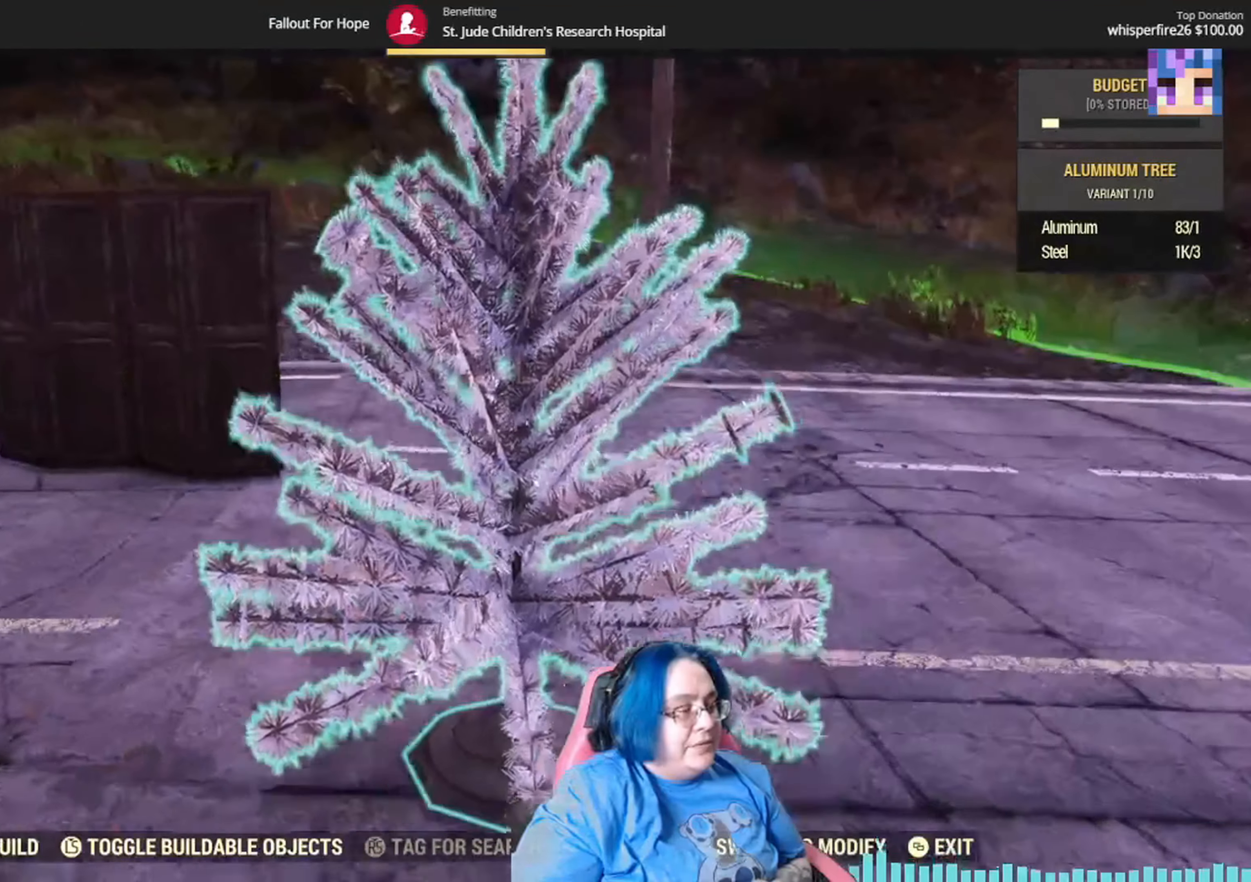
{"dt_ms": 500, "buttons": [], "left_stick": "center", "right_stick": "center", "events": [[133, "left_stick", "up"], [300, "left_stick", "center"], [367, "right_stick", "center"]]}
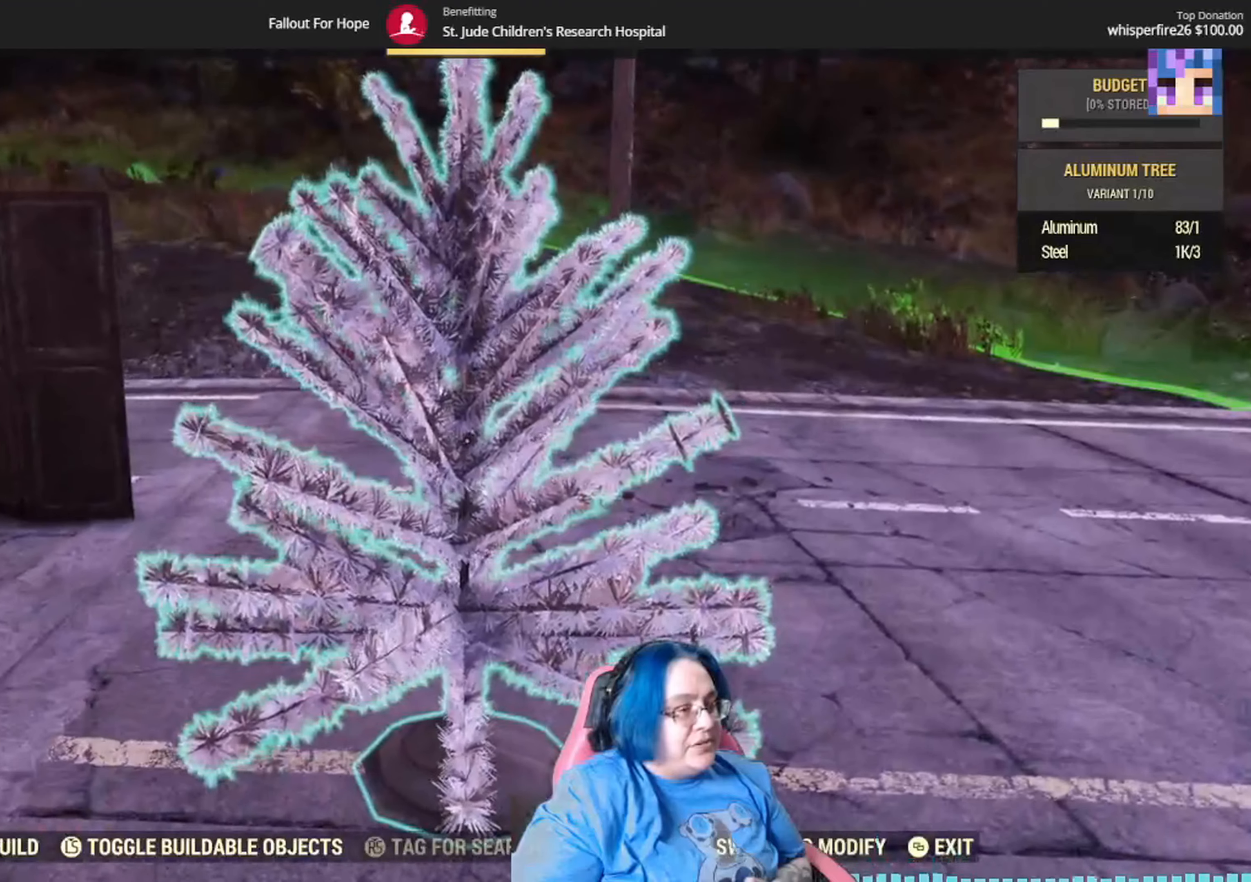
{"dt_ms": 501, "buttons": [], "left_stick": "center", "right_stick": "center", "events": [[267, "DPAD_RIGHT", "down"], [401, "DPAD_RIGHT", "up"]]}
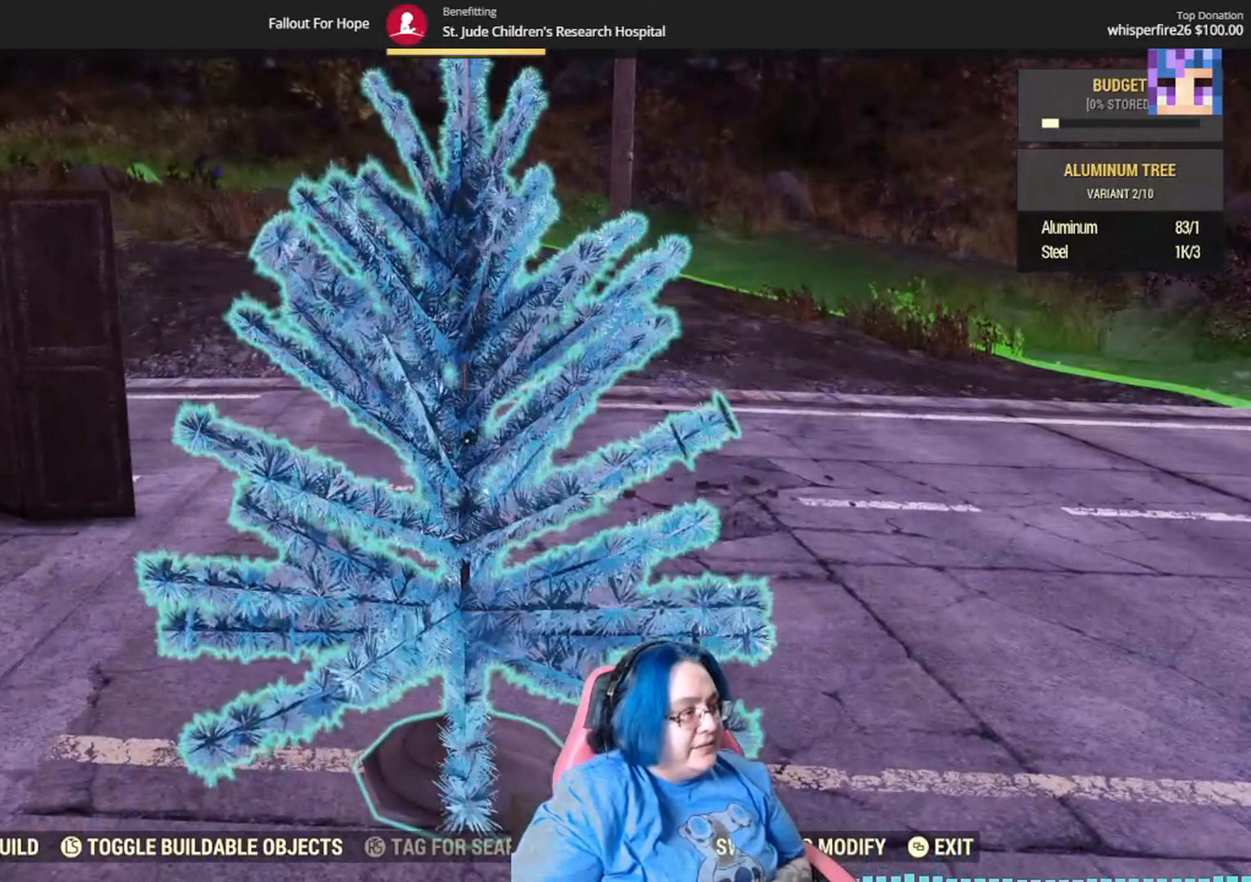
{"dt_ms": 500, "buttons": [], "left_stick": "center", "right_stick": "center", "events": [[400, "DPAD_RIGHT", "down"], [500, "DPAD_RIGHT", "up"]]}
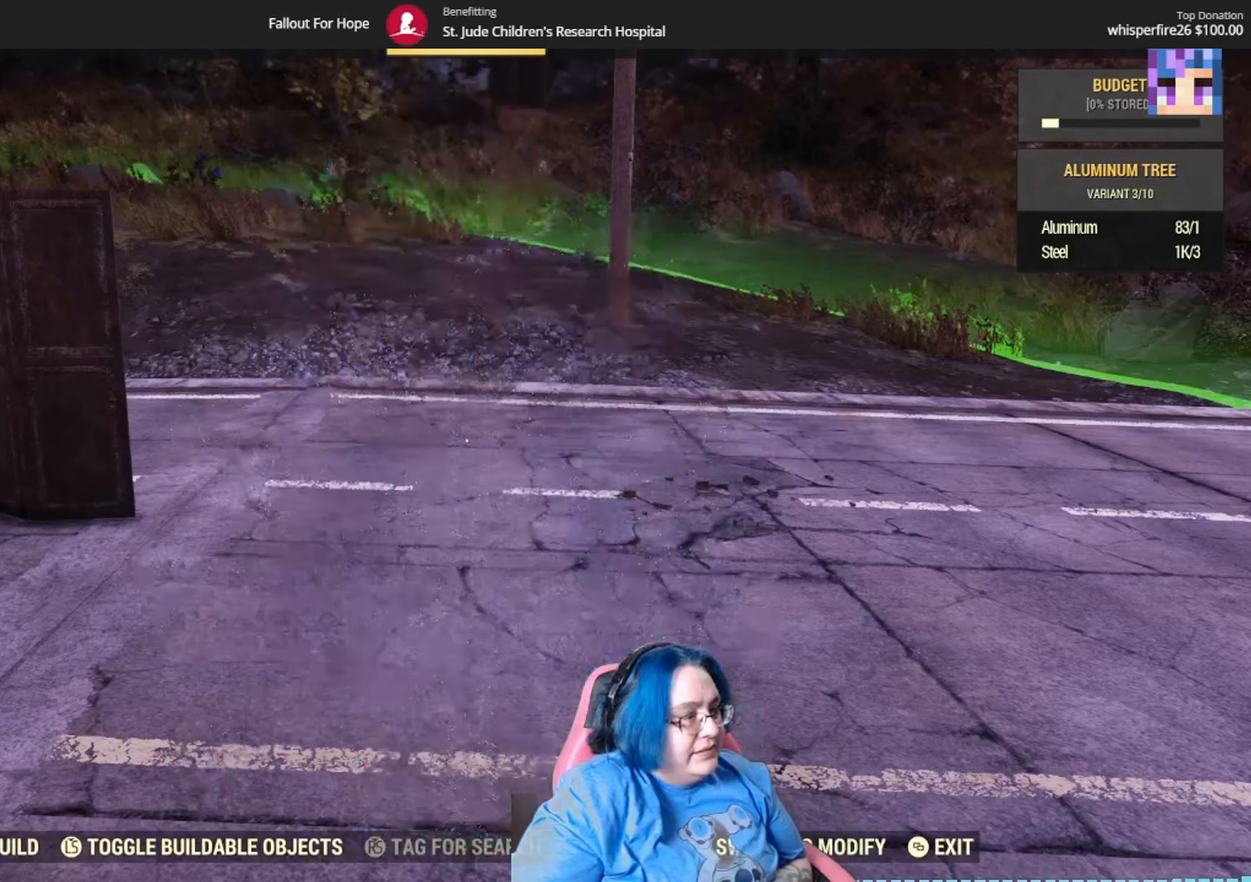
{"dt_ms": 501, "buttons": [], "left_stick": "center", "right_stick": "center", "events": [[267, "DPAD_RIGHT", "down"], [368, "DPAD_RIGHT", "up"]]}
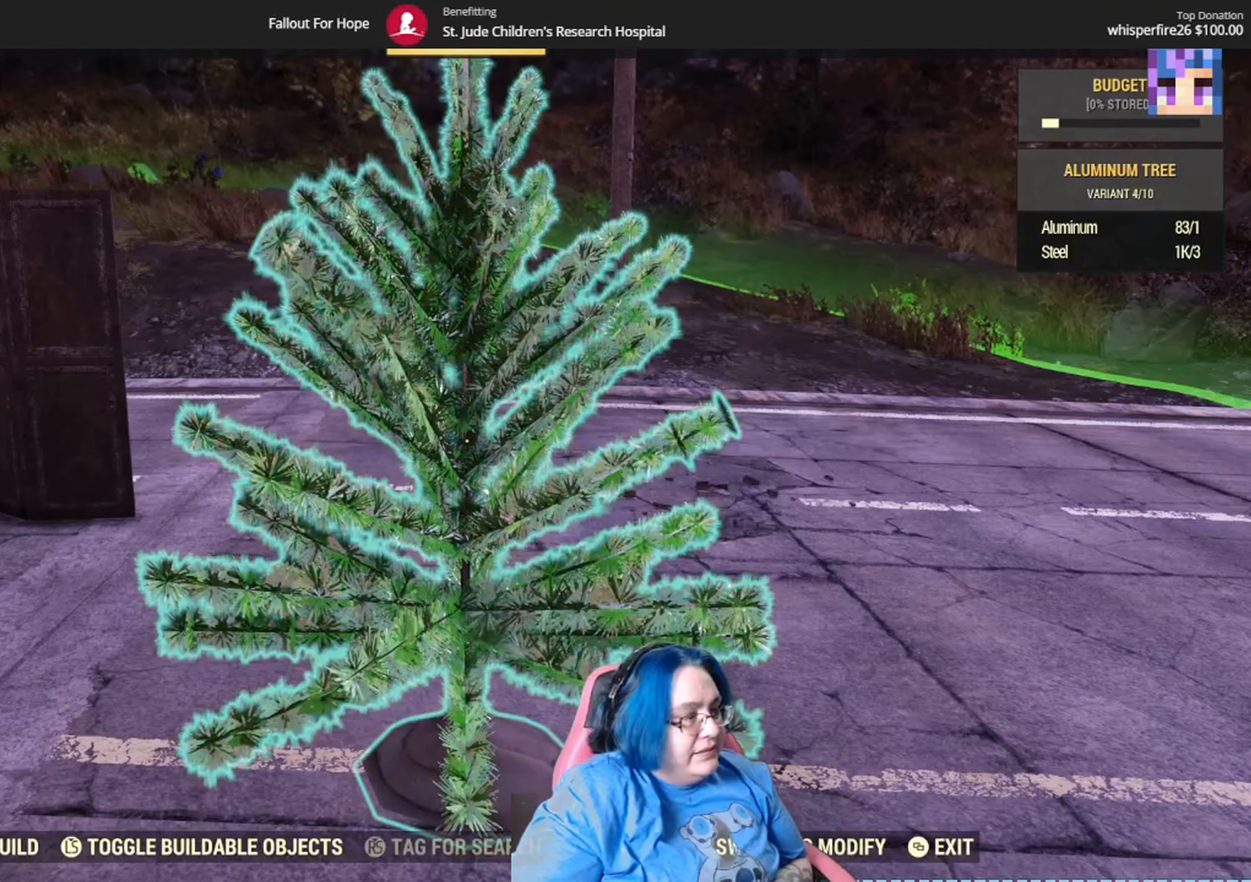
{"dt_ms": 500, "buttons": ["DPAD_RIGHT"], "left_stick": "center", "right_stick": "center", "events": [[100, "DPAD_RIGHT", "down"], [234, "DPAD_RIGHT", "up"], [434, "DPAD_RIGHT", "down"]]}
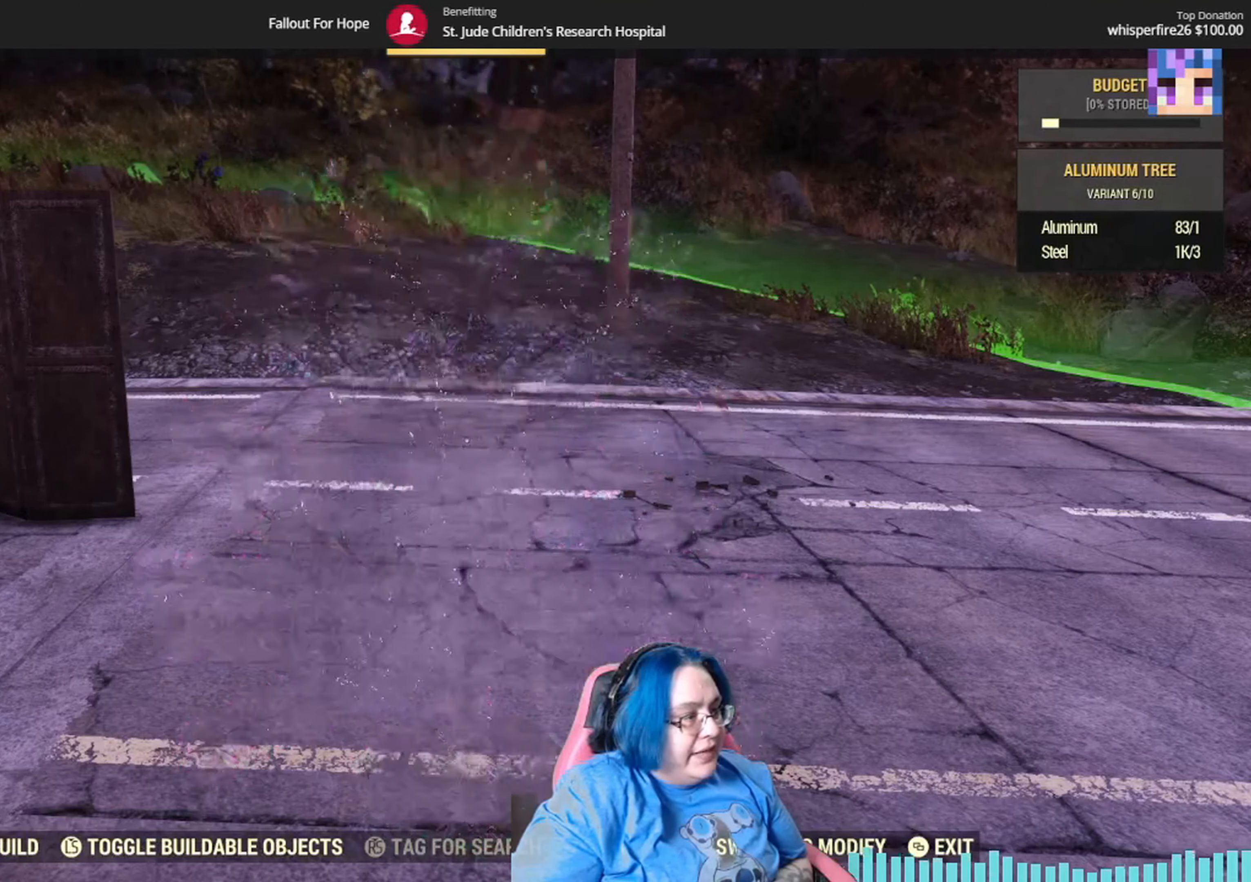
{"dt_ms": 501, "buttons": [], "left_stick": "center", "right_stick": "center", "events": [[67, "DPAD_RIGHT", "up"], [234, "DPAD_RIGHT", "down"], [334, "DPAD_RIGHT", "up"]]}
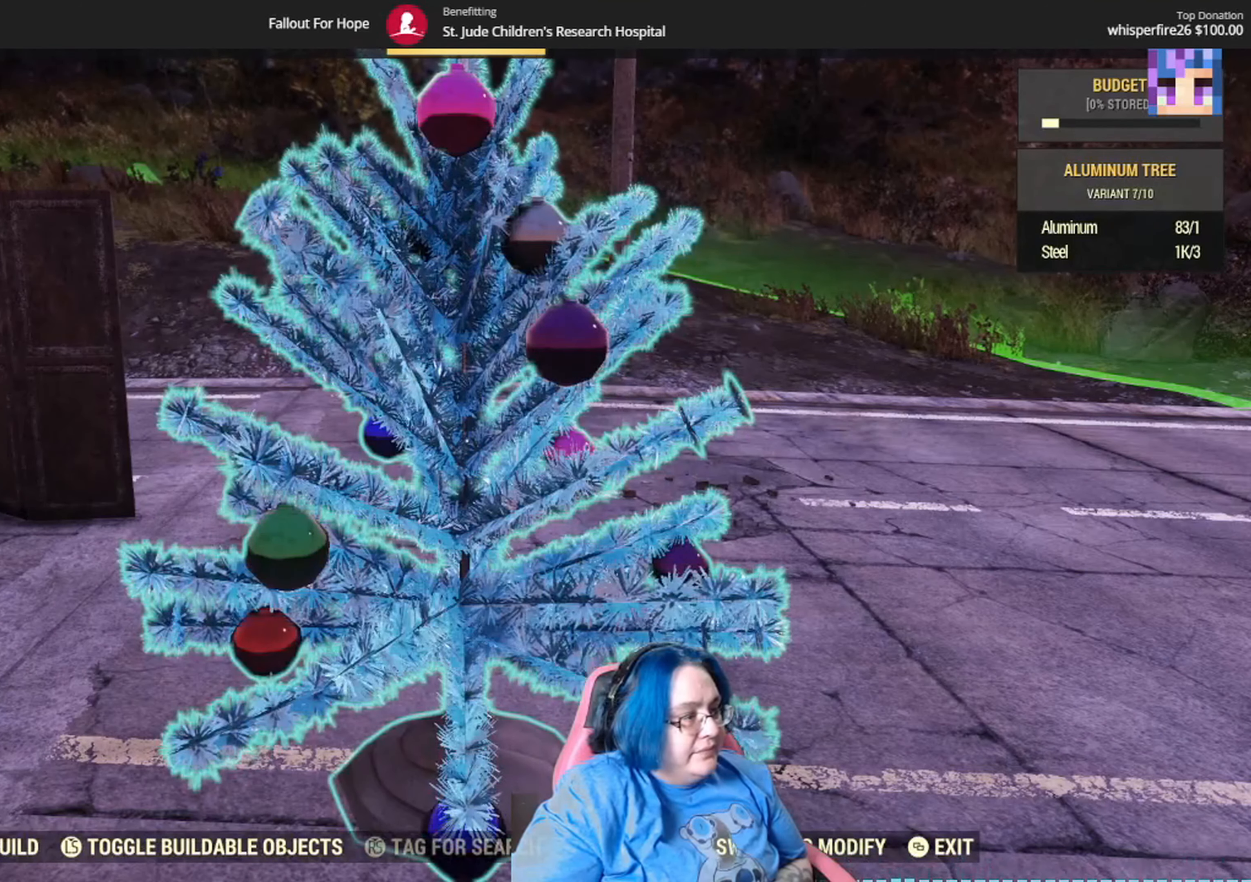
{"dt_ms": 500, "buttons": [], "left_stick": "center", "right_stick": "center", "events": [[100, "DPAD_RIGHT", "down"], [200, "DPAD_RIGHT", "up"]]}
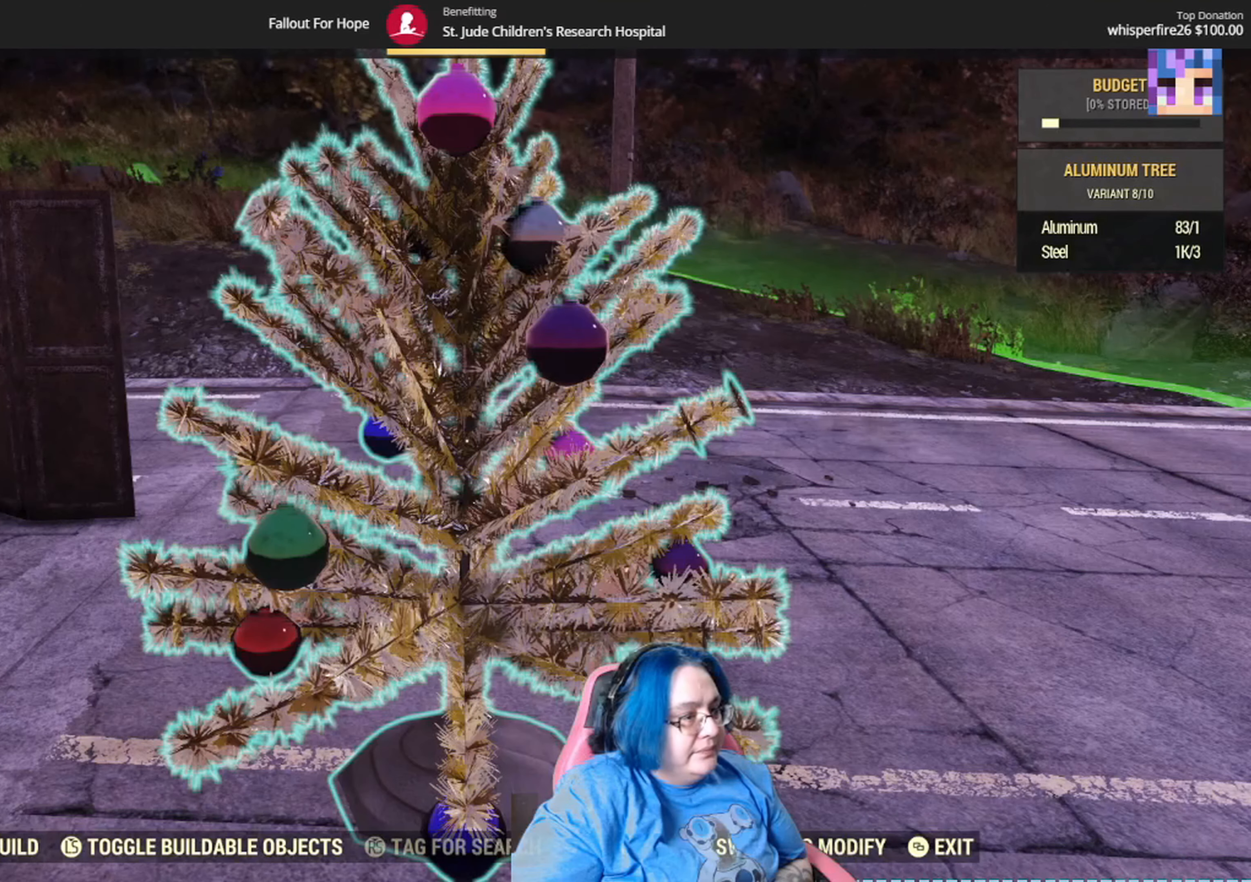
{"dt_ms": 501, "buttons": [], "left_stick": "center", "right_stick": "center", "events": []}
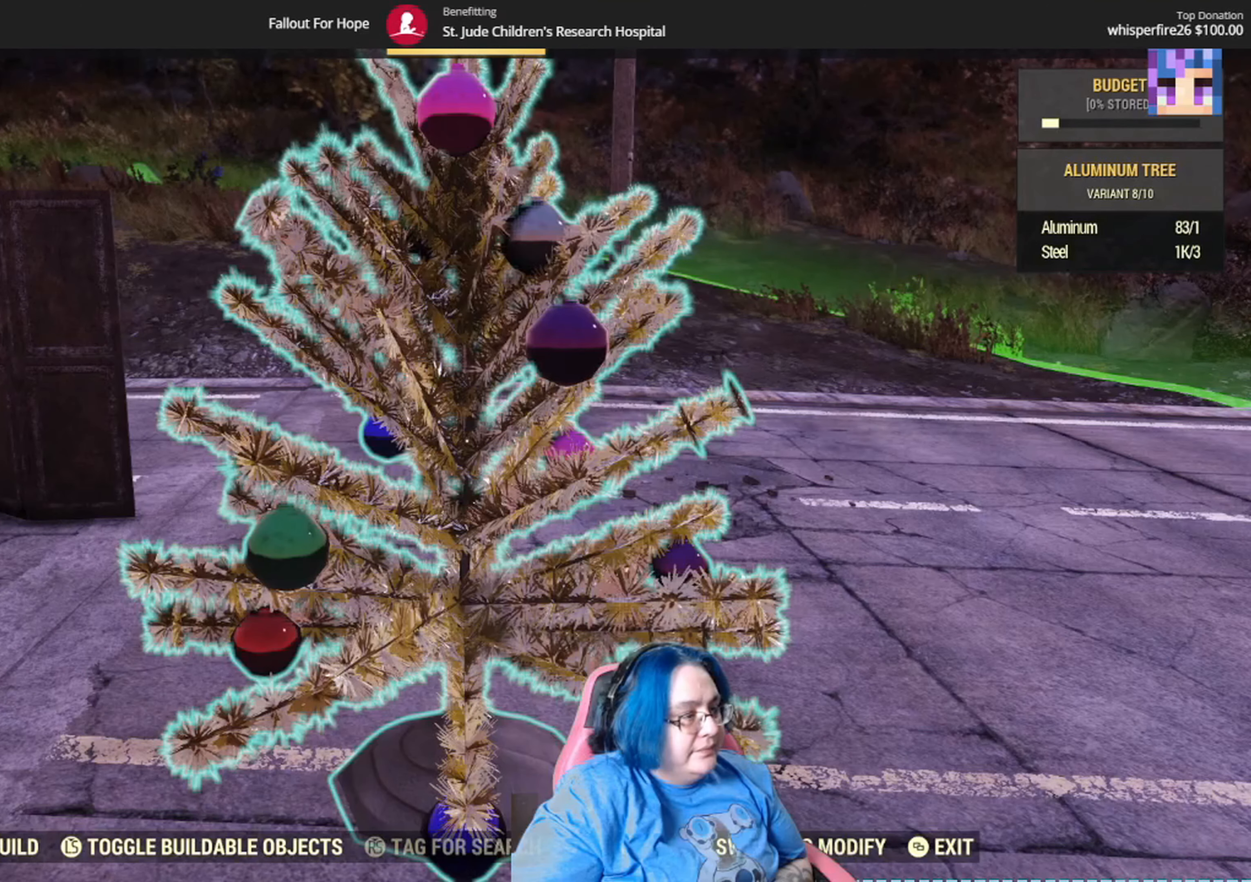
{"dt_ms": 500, "buttons": [], "left_stick": "center", "right_stick": "center", "events": [[67, "DPAD_RIGHT", "down"], [167, "DPAD_RIGHT", "up"]]}
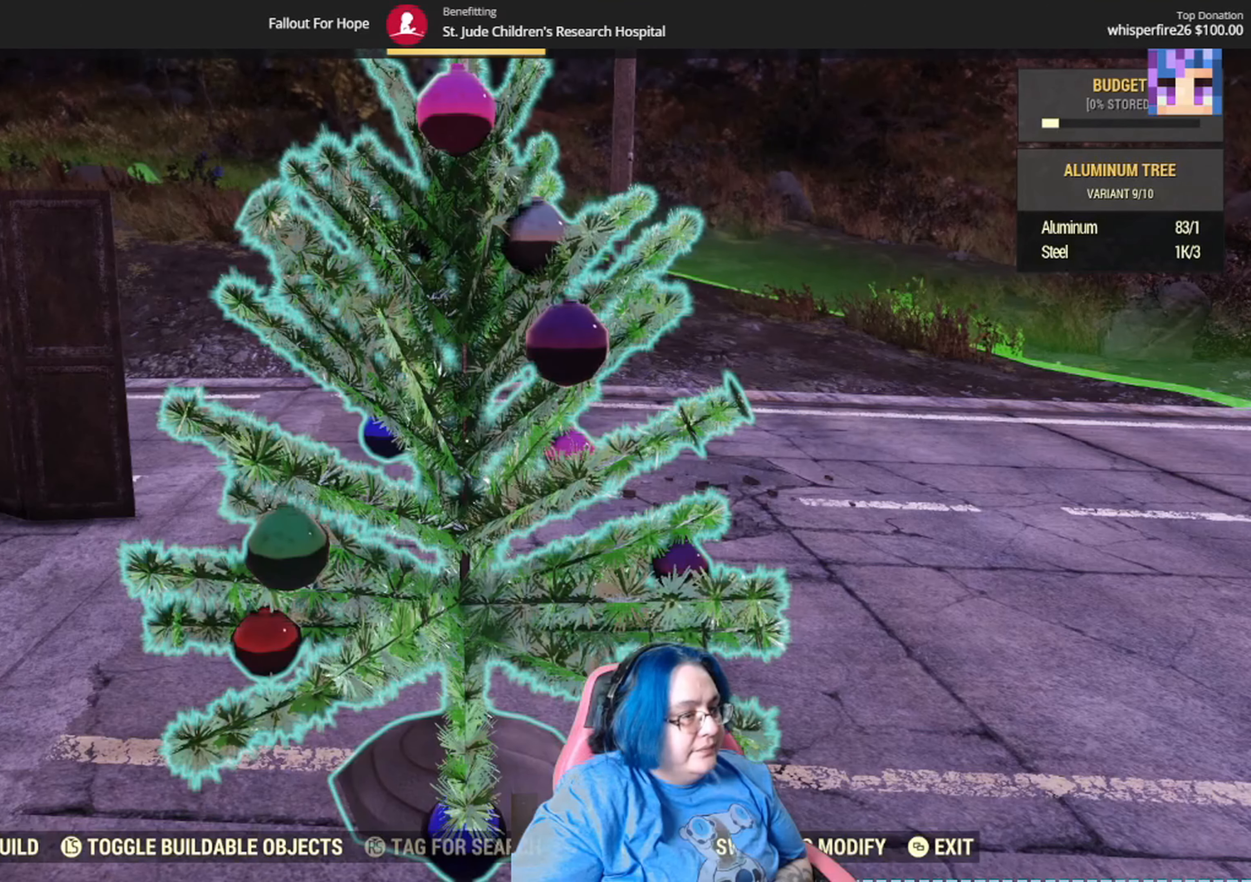
{"dt_ms": 501, "buttons": [], "left_stick": "up", "right_stick": "up-left", "events": [[334, "left_stick", "up"], [401, "right_stick", "up-left"]]}
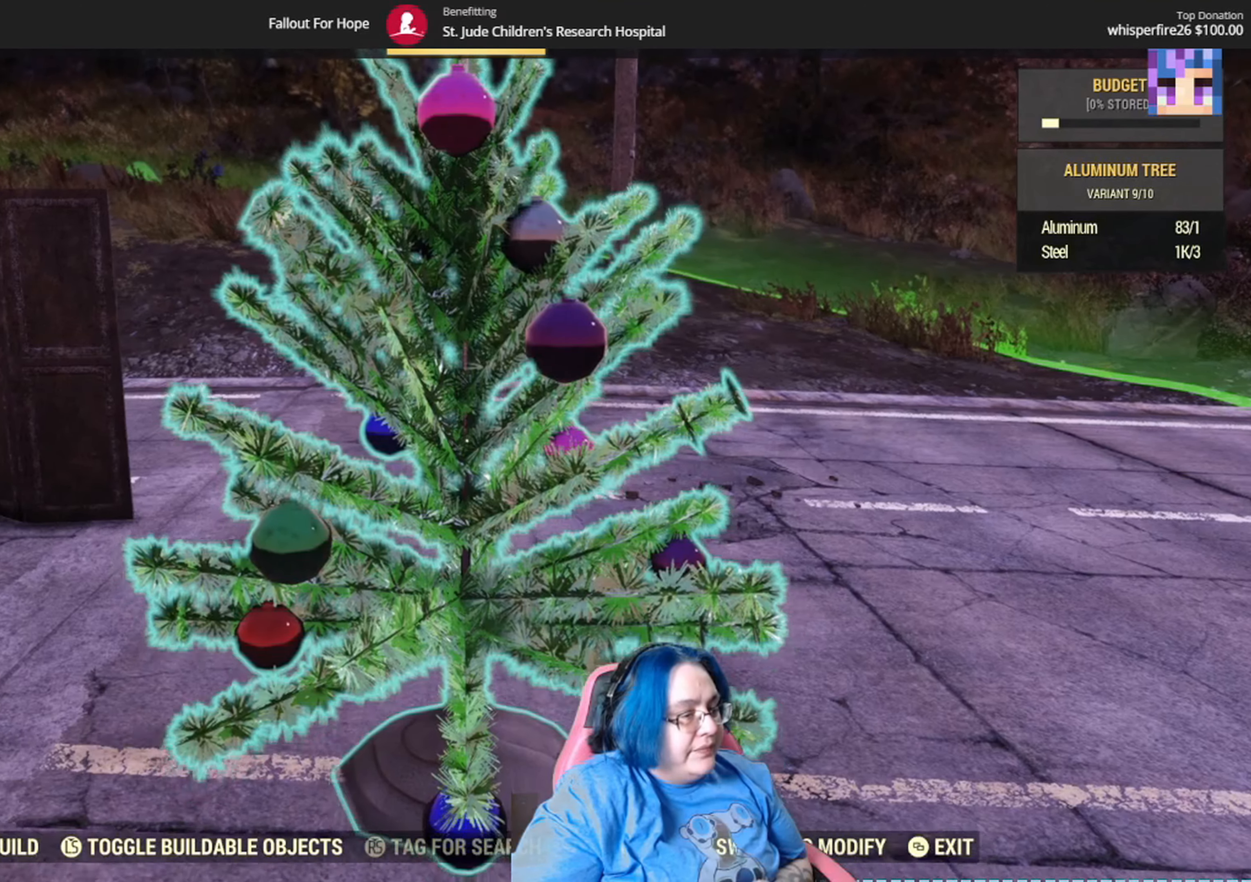
{"dt_ms": 500, "buttons": [], "left_stick": "center", "right_stick": "center", "events": [[100, "right_stick", "center"], [300, "left_stick", "center"]]}
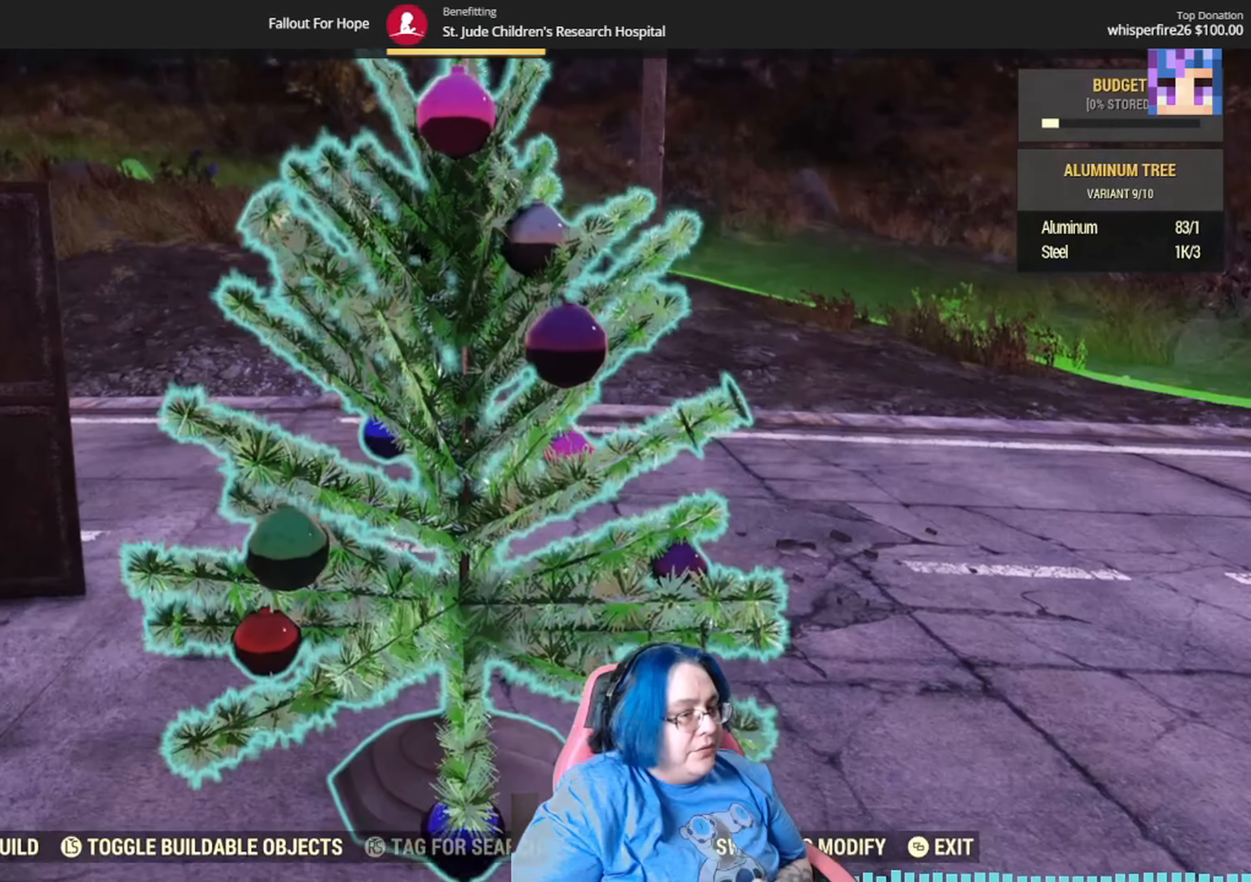
{"dt_ms": 500, "buttons": [], "left_stick": "center", "right_stick": "center", "events": []}
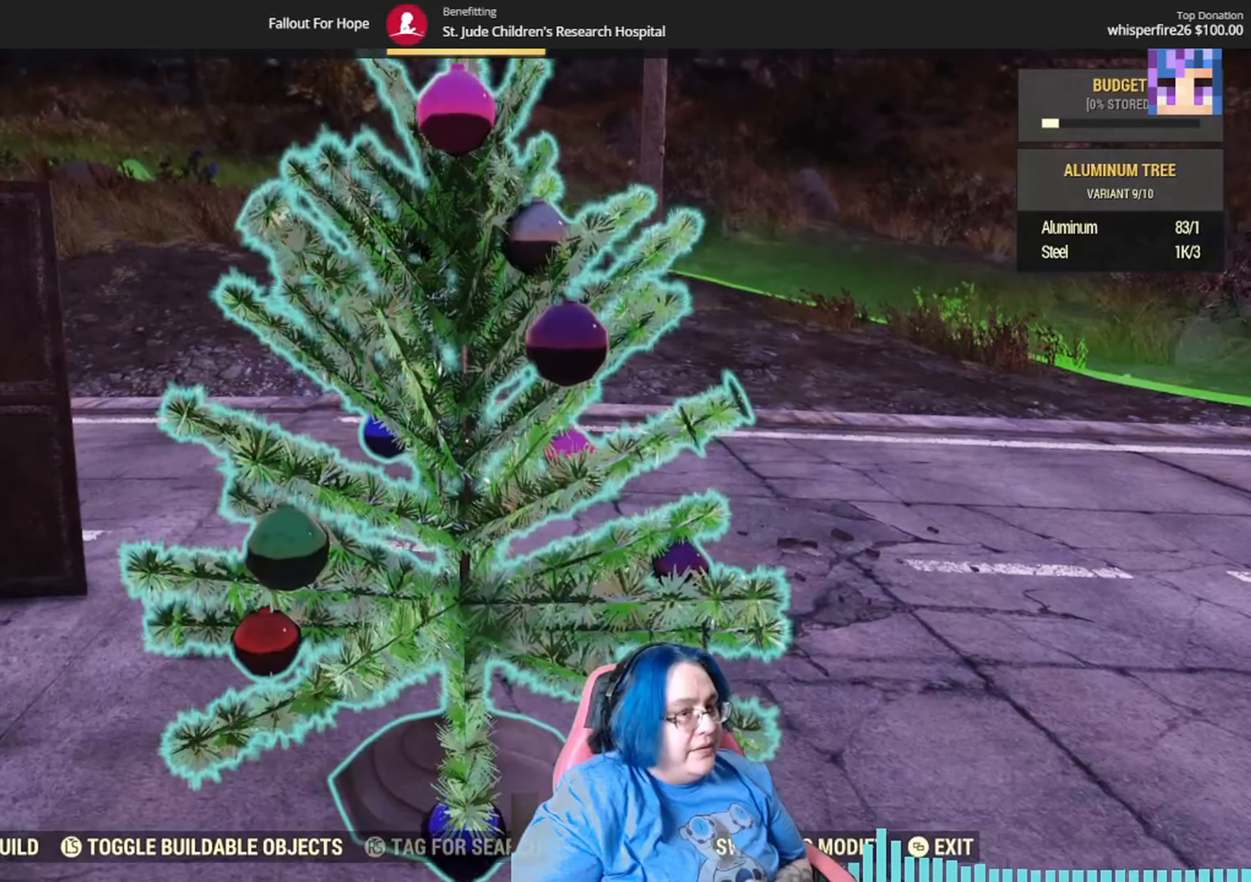
{"dt_ms": 501, "buttons": [], "left_stick": "center", "right_stick": "center", "events": [[234, "A", "down"], [367, "A", "up"]]}
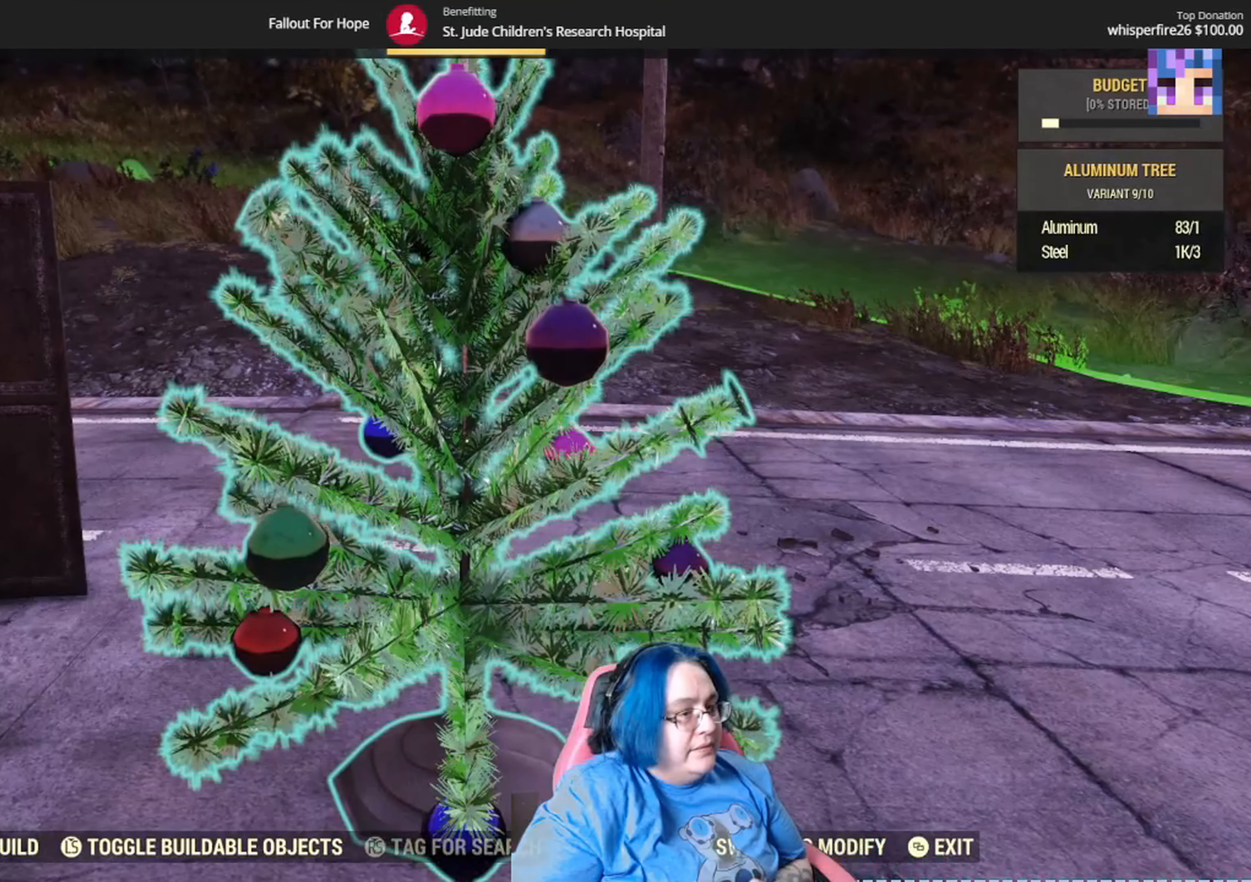
{"dt_ms": 500, "buttons": [], "left_stick": "center", "right_stick": "center", "events": []}
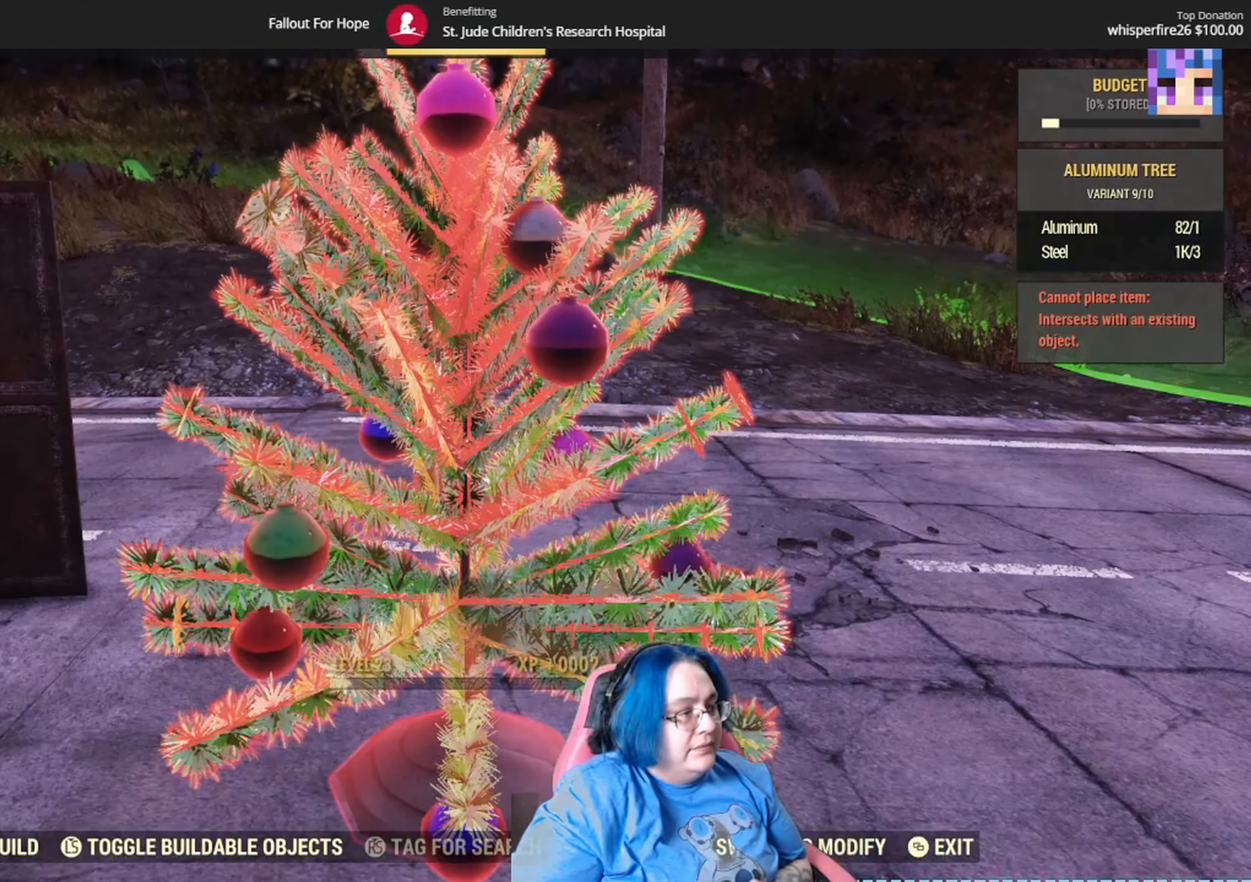
{"dt_ms": 501, "buttons": [], "left_stick": "down-right", "right_stick": "up", "events": [[201, "left_stick", "down-right"], [367, "right_stick", "up"]]}
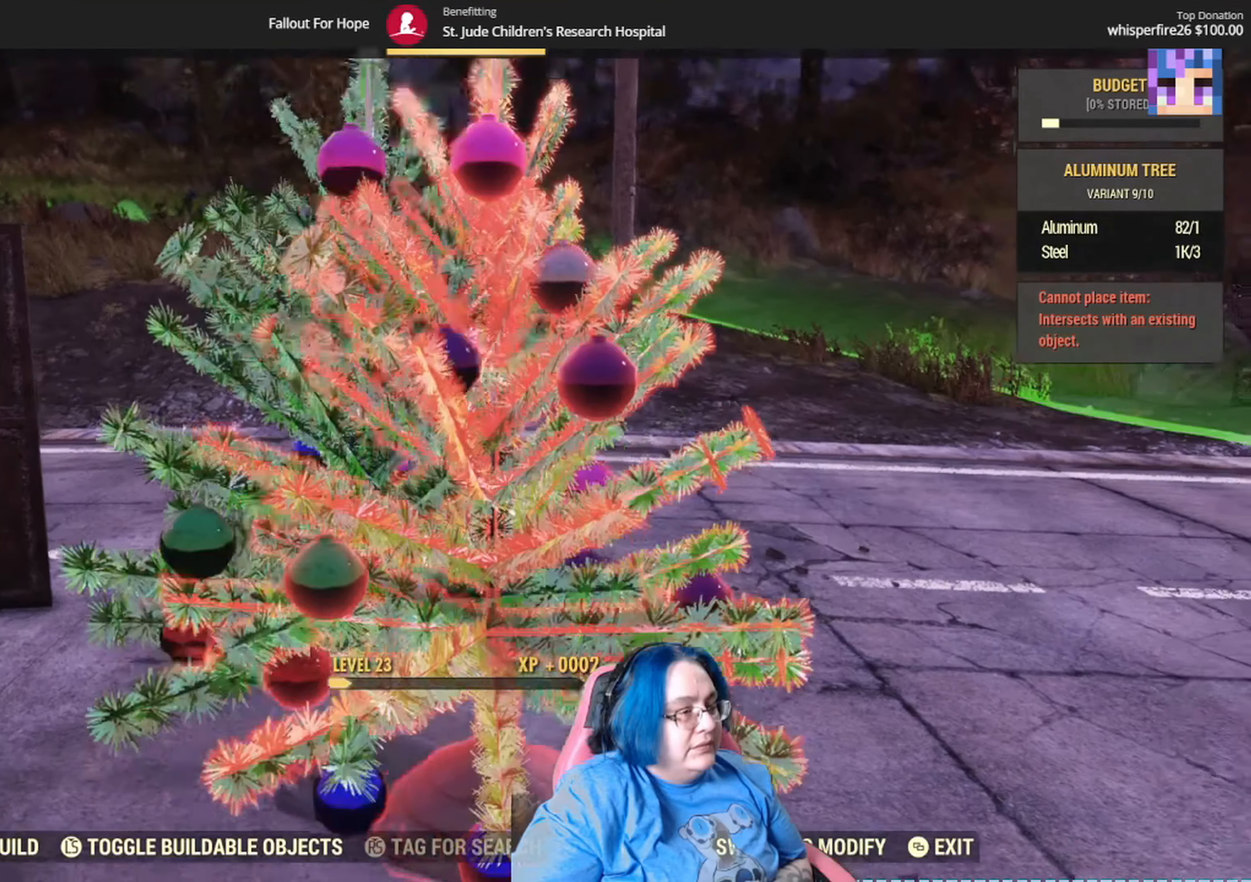
{"dt_ms": 500, "buttons": [], "left_stick": "center", "right_stick": "center", "events": [[100, "right_stick", "center"], [300, "left_stick", "down"], [400, "left_stick", "center"]]}
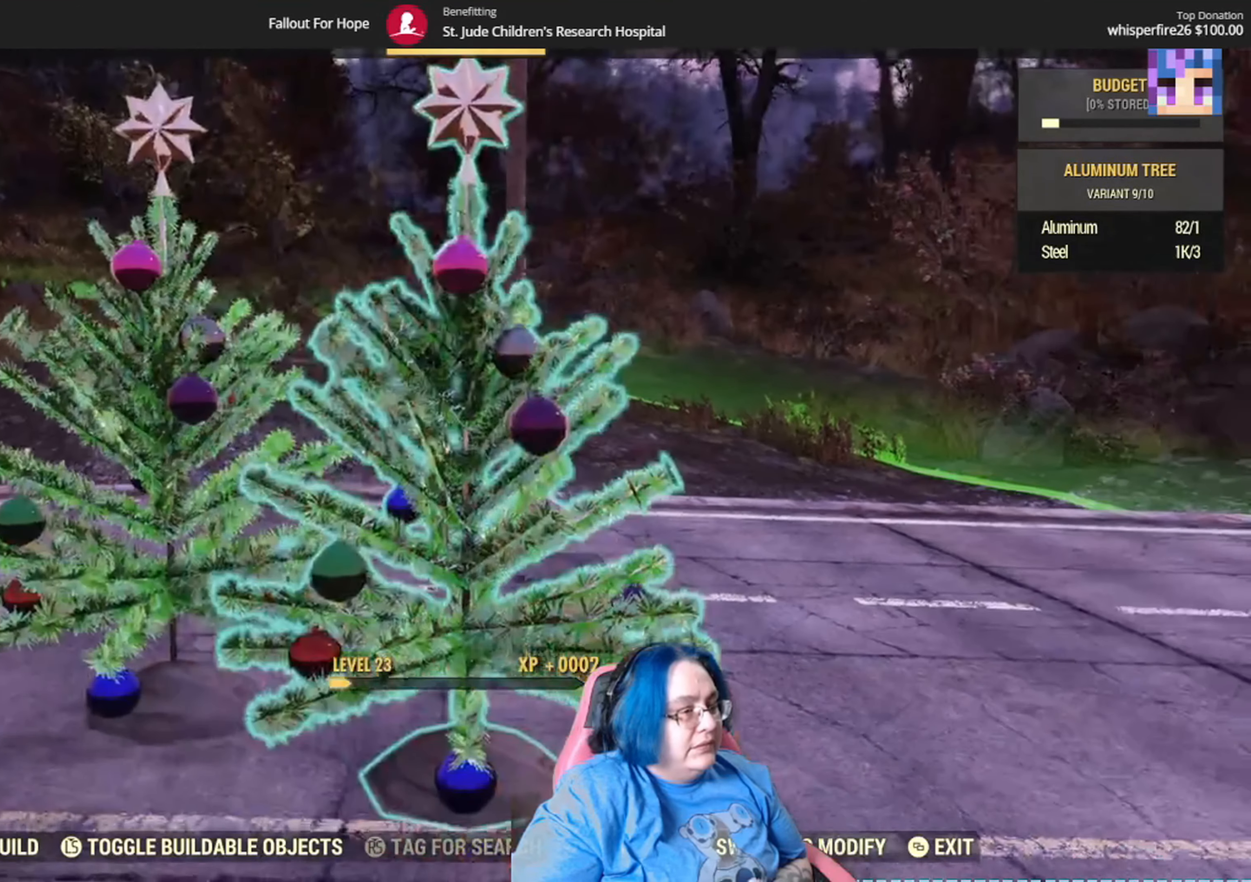
{"dt_ms": 501, "buttons": ["DPAD_RIGHT"], "left_stick": "center", "right_stick": "center", "events": [[467, "DPAD_RIGHT", "down"]]}
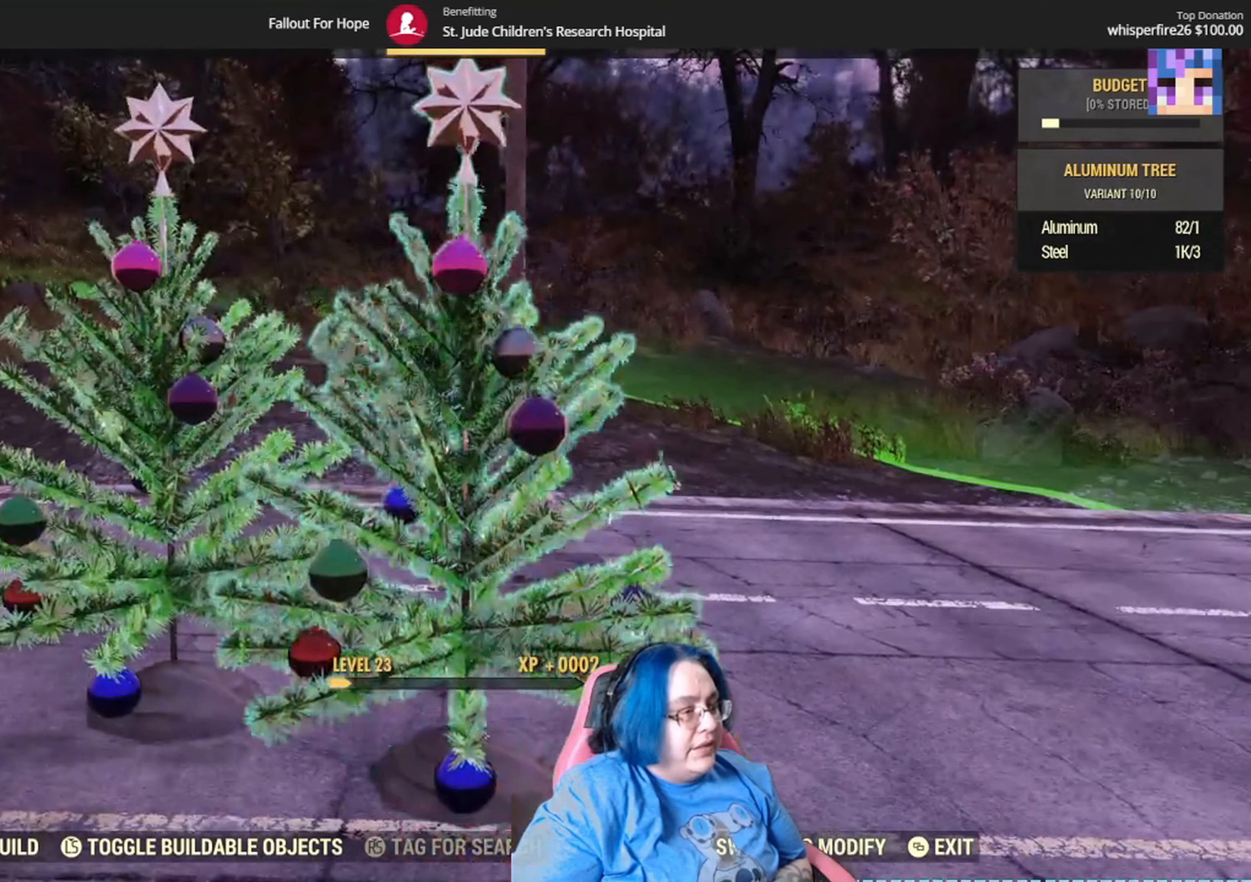
{"dt_ms": 500, "buttons": [], "left_stick": "center", "right_stick": "center", "events": [[67, "DPAD_RIGHT", "up"]]}
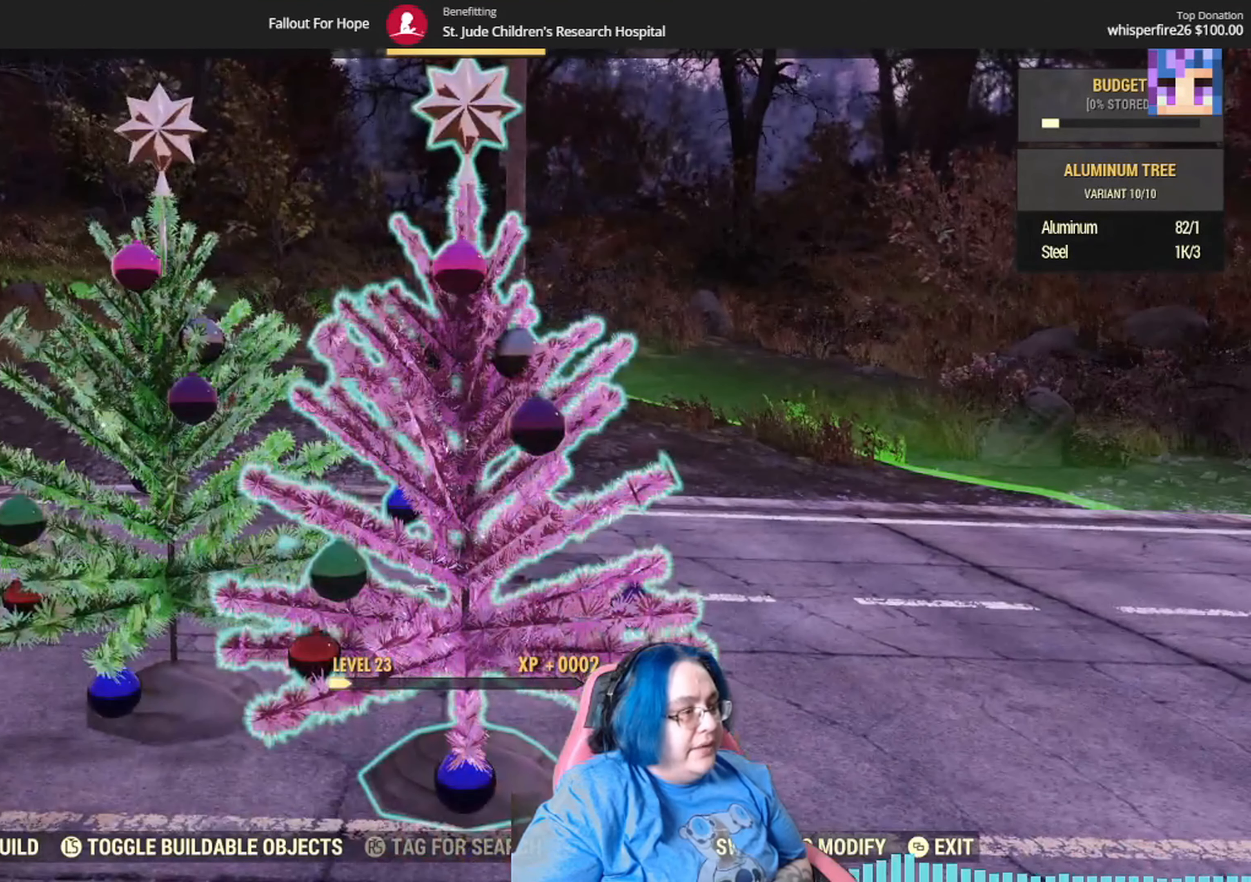
{"dt_ms": 501, "buttons": [], "left_stick": "center", "right_stick": "center", "events": [[67, "DPAD_RIGHT", "down"], [167, "DPAD_RIGHT", "up"], [401, "DPAD_RIGHT", "down"], [467, "DPAD_RIGHT", "up"]]}
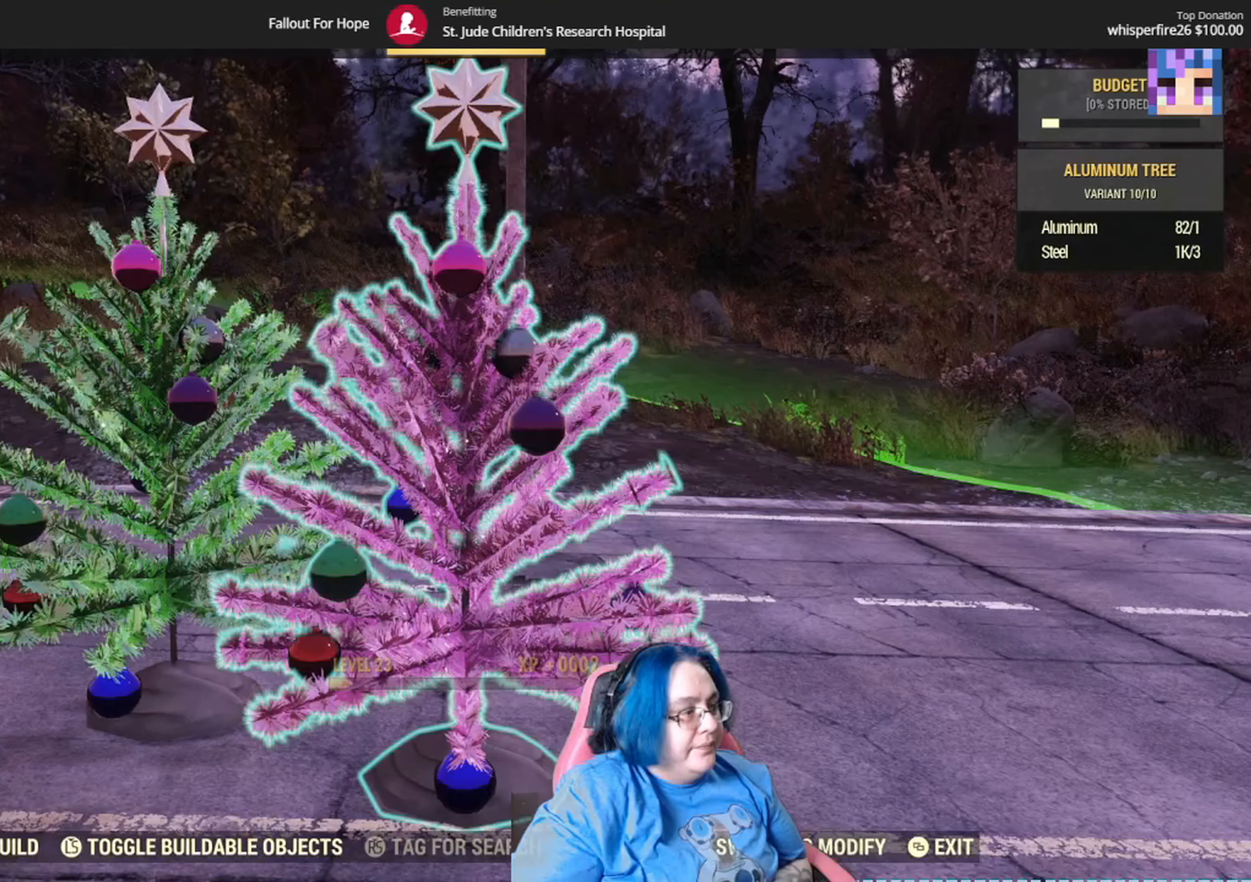
{"dt_ms": 500, "buttons": [], "left_stick": "center", "right_stick": "center", "events": [[333, "DPAD_DOWN", "down"], [500, "DPAD_DOWN", "up"]]}
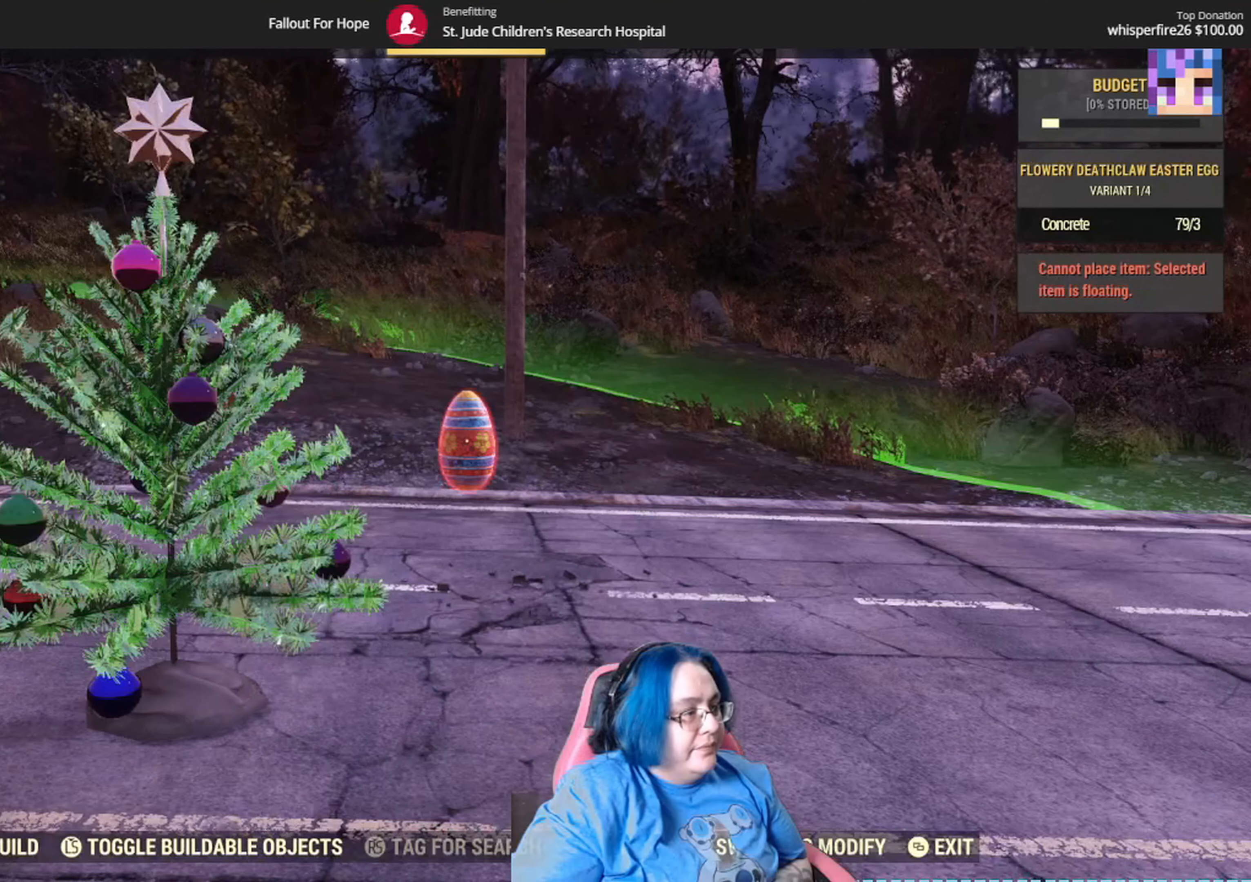
{"dt_ms": 501, "buttons": [], "left_stick": "center", "right_stick": "center", "events": []}
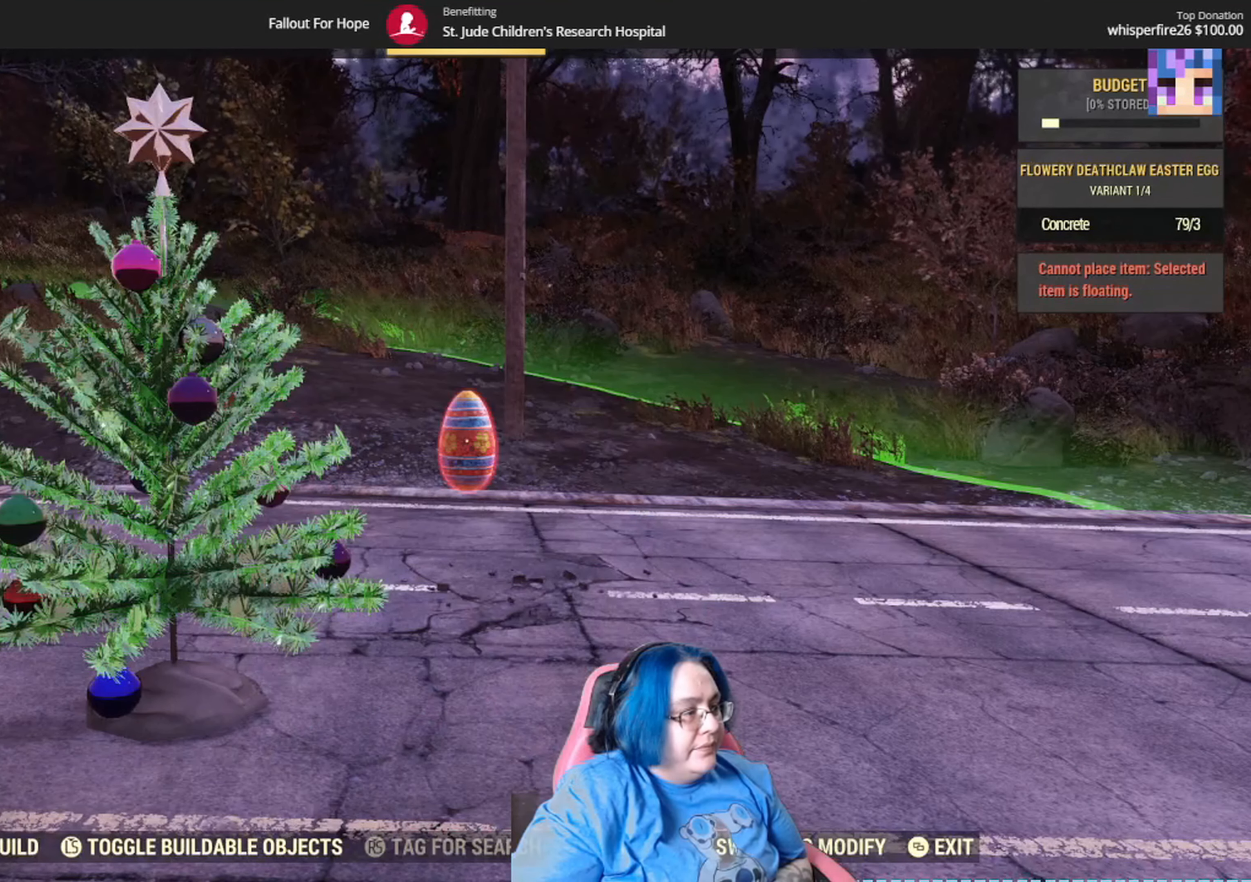
{"dt_ms": 500, "buttons": [], "left_stick": "center", "right_stick": "center", "events": []}
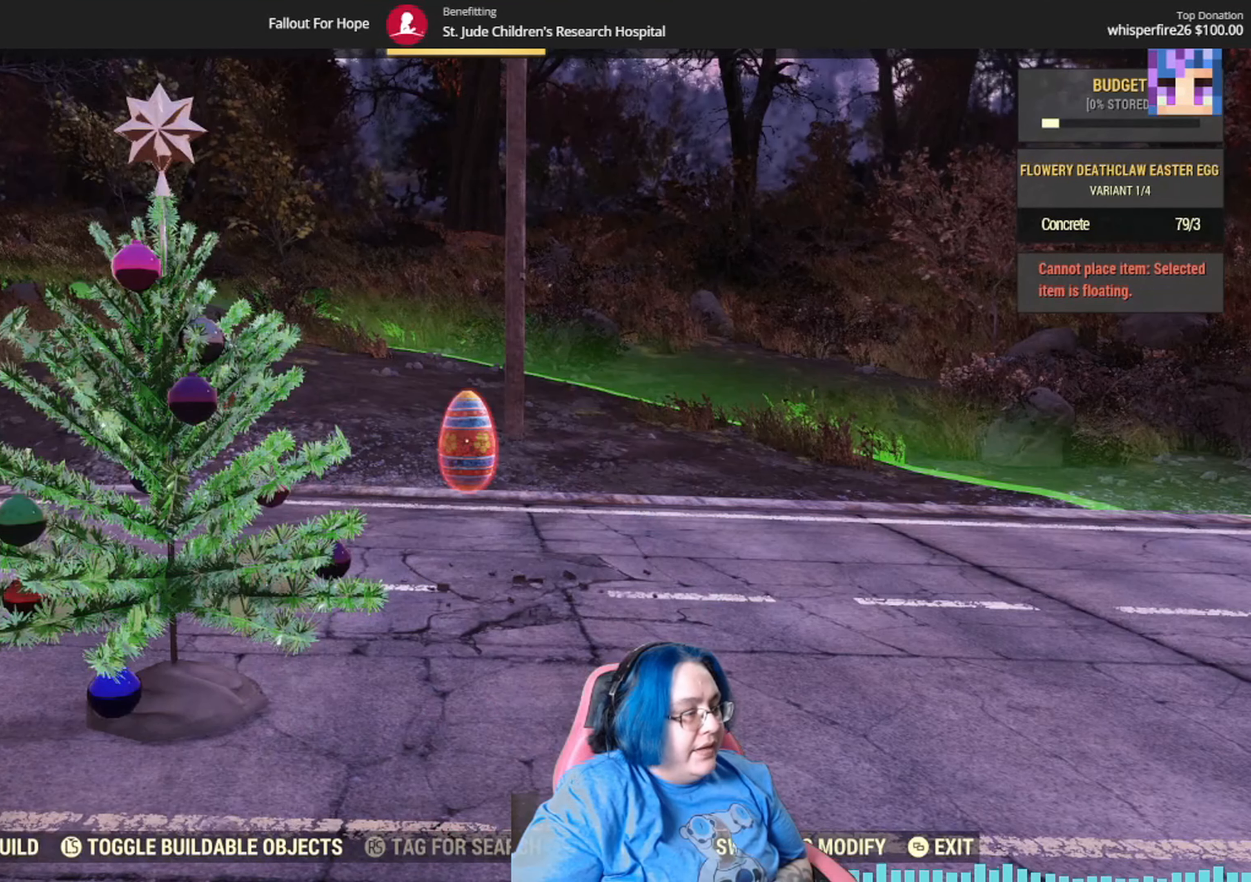
{"dt_ms": 501, "buttons": [], "left_stick": "center", "right_stick": "center", "events": []}
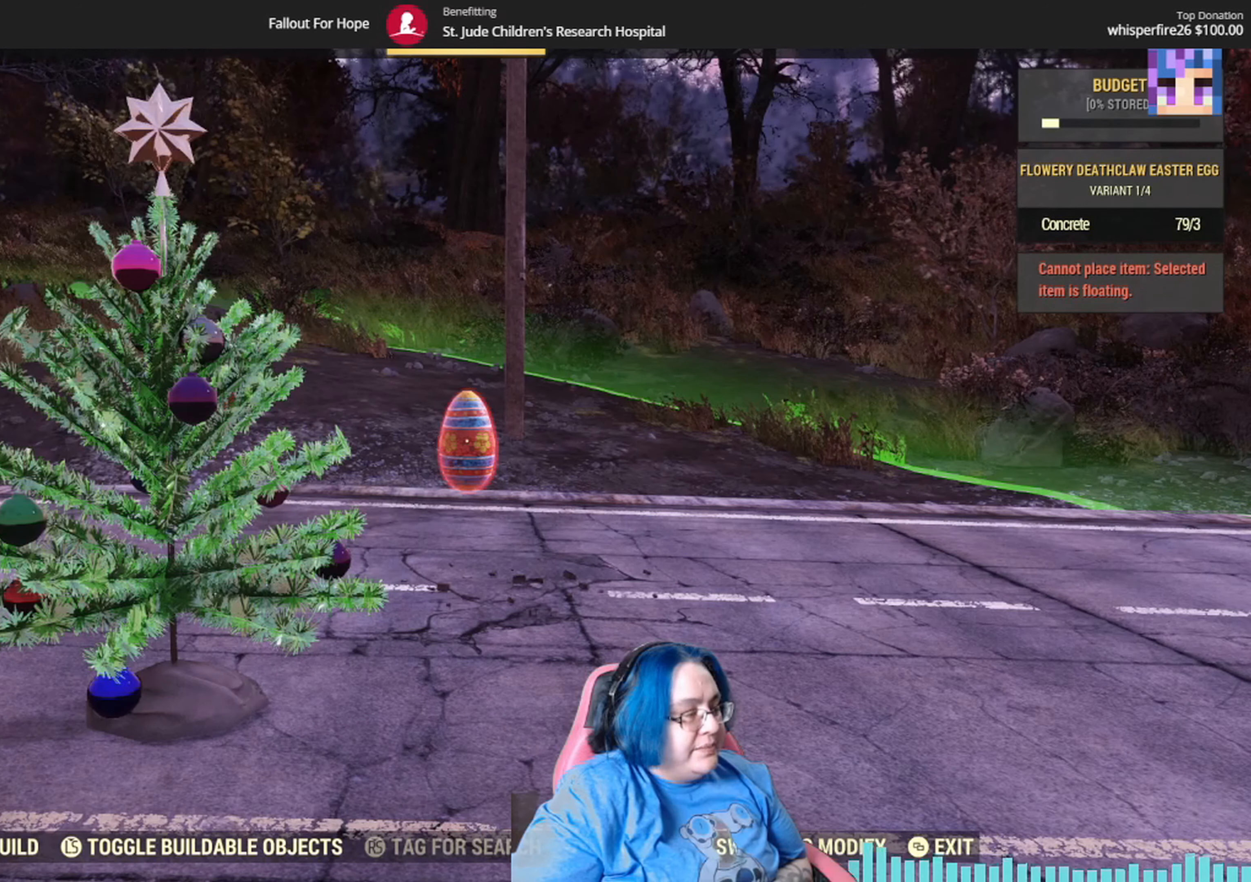
{"dt_ms": 501, "buttons": [], "left_stick": "center", "right_stick": "center", "events": [[234, "DPAD_DOWN", "down"], [401, "DPAD_DOWN", "up"]]}
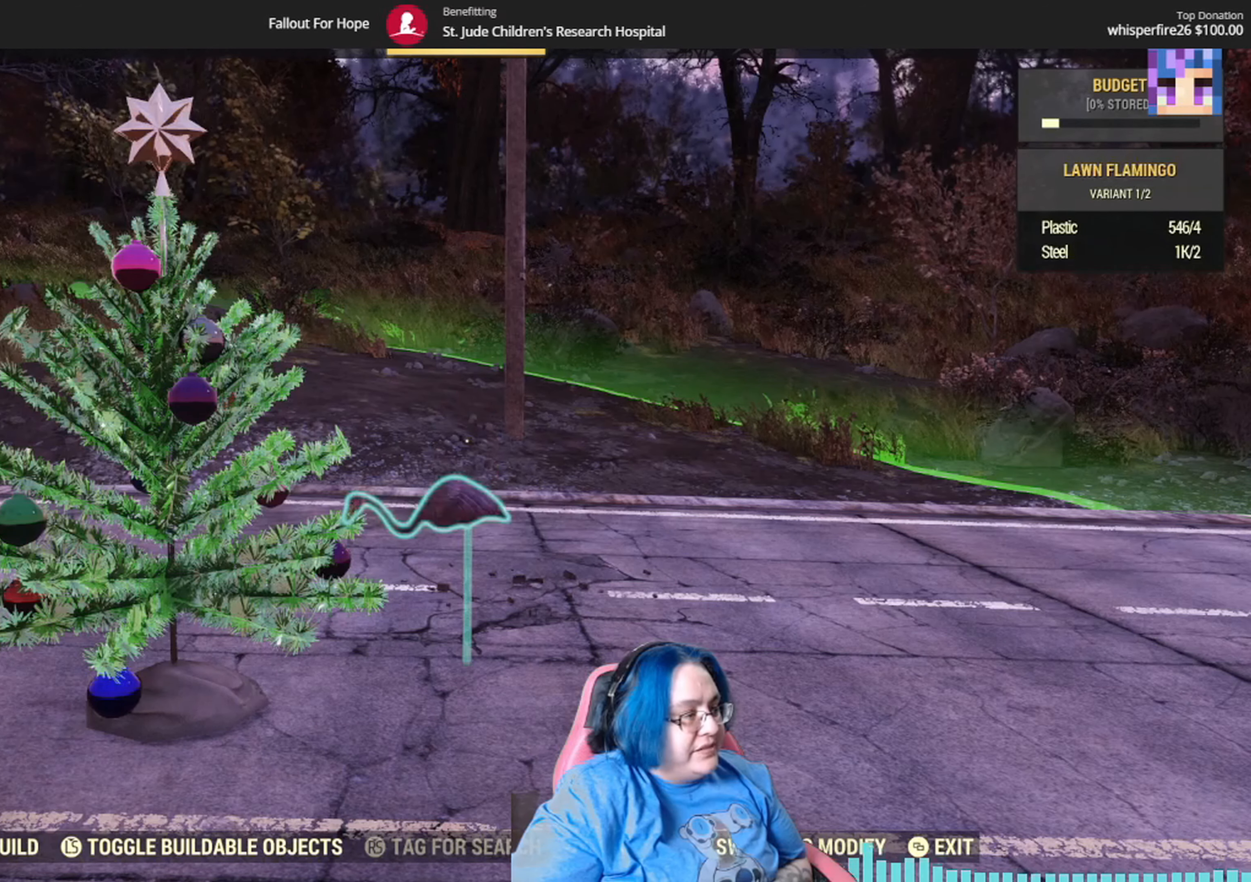
{"dt_ms": 500, "buttons": [], "left_stick": "center", "right_stick": "center", "events": [[333, "DPAD_DOWN", "down"], [500, "DPAD_DOWN", "up"]]}
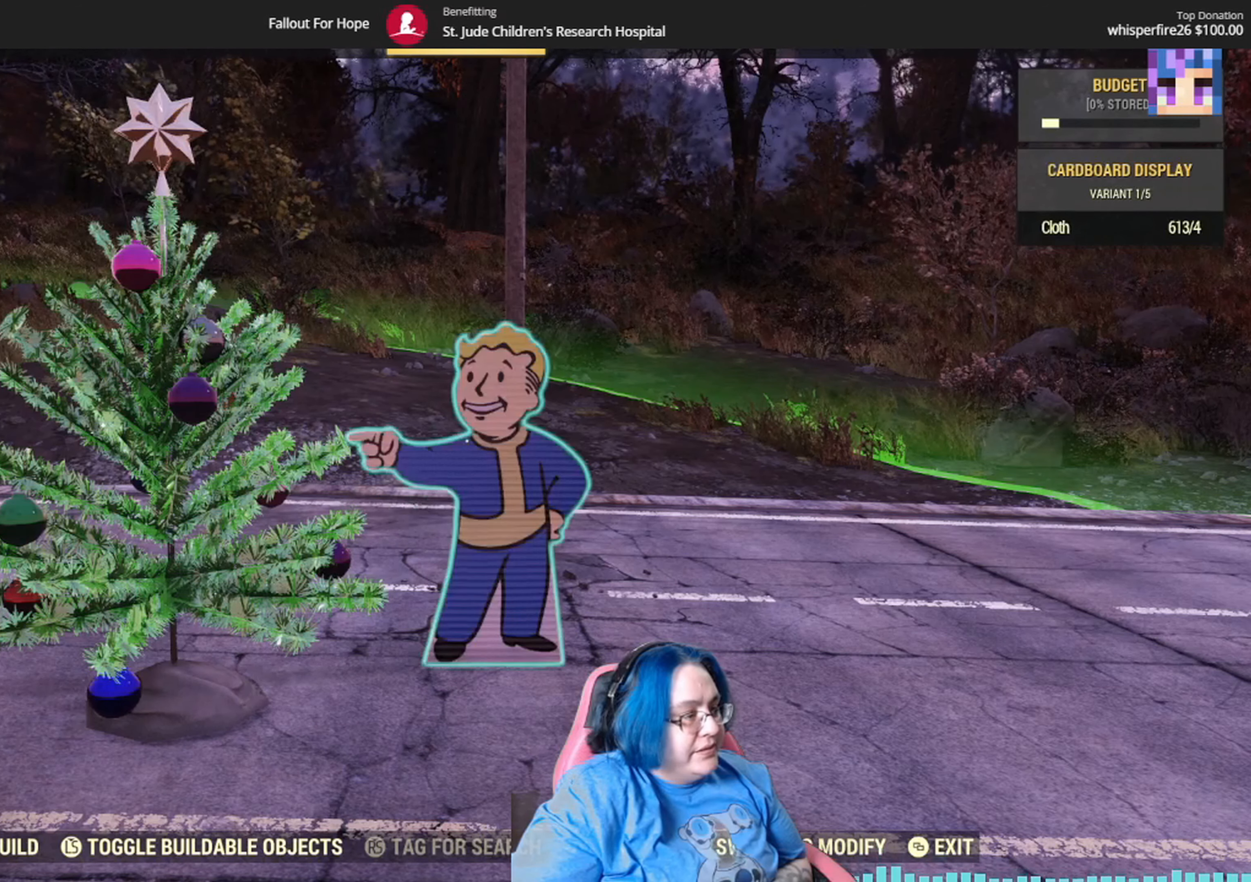
{"dt_ms": 968, "buttons": [], "left_stick": "center", "right_stick": "center", "events": [[200, "DPAD_DOWN", "down"], [234, "L2", "down"], [334, "DPAD_DOWN", "up"], [501, "DPAD_DOWN", "down"], [534, "L2", "up"], [667, "DPAD_DOWN", "up"], [801, "DPAD_DOWN", "down"], [968, "DPAD_DOWN", "up"]]}